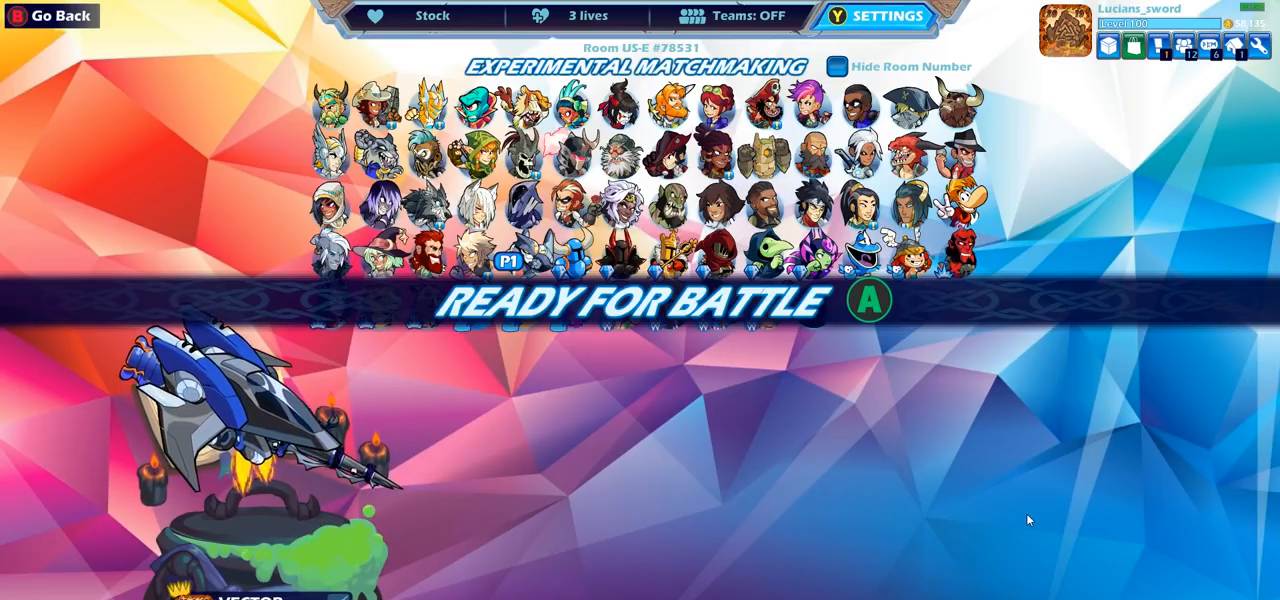
Gameplay with a controller (PlayStation layout); each line is a JSON object with the inputs held at the frame after it. "events" lists button and stick changes between this image and that frame as [ms after this image, input, new state], when the widget could be followed in between.
{"buttons": [], "left_stick": "center", "right_stick": "center", "events": [[133, "CROSS", "down"], [233, "CROSS", "up"], [333, "CROSS", "down"], [467, "CROSS", "up"]]}
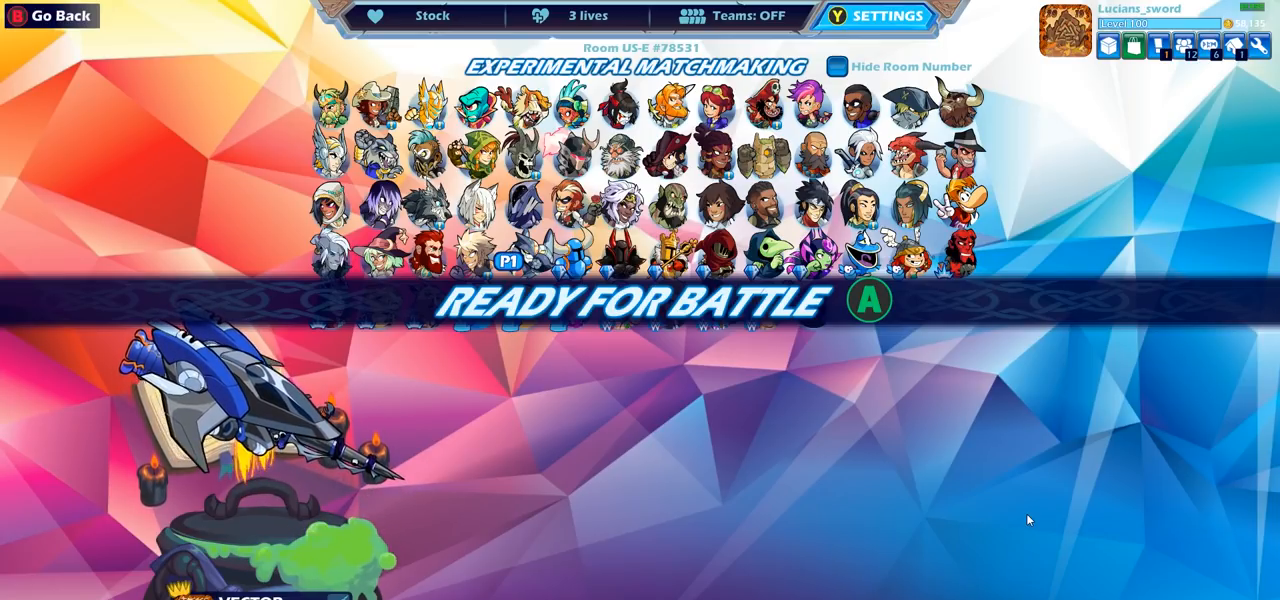
{"buttons": [], "left_stick": "center", "right_stick": "center", "events": []}
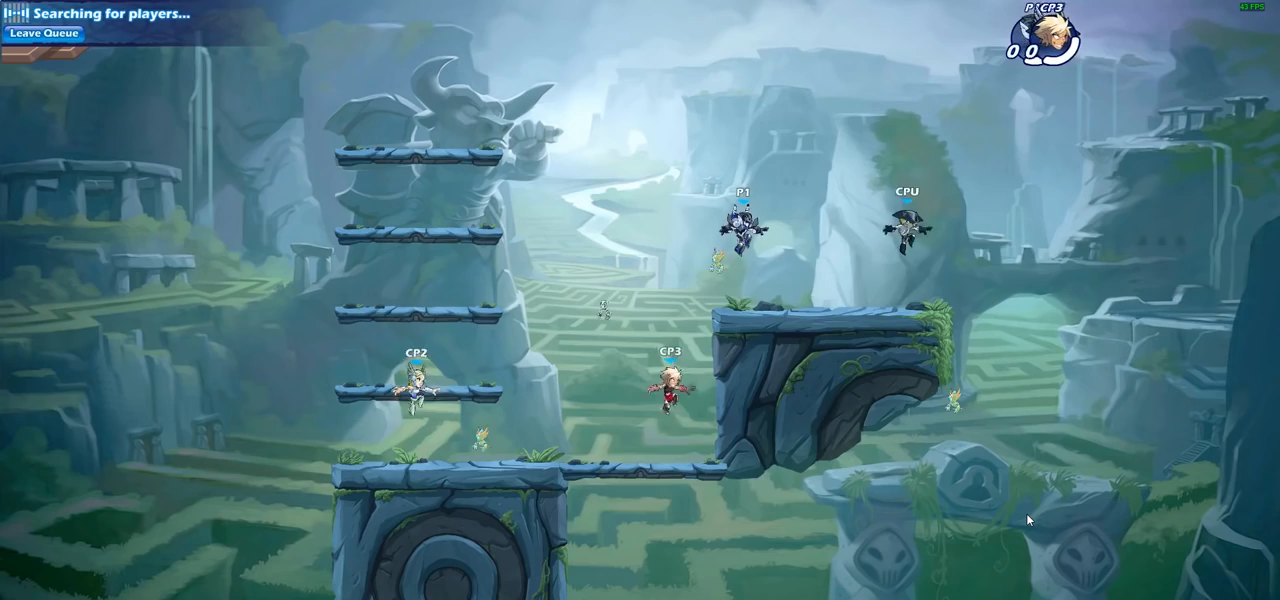
{"buttons": [], "left_stick": "center", "right_stick": "center", "events": []}
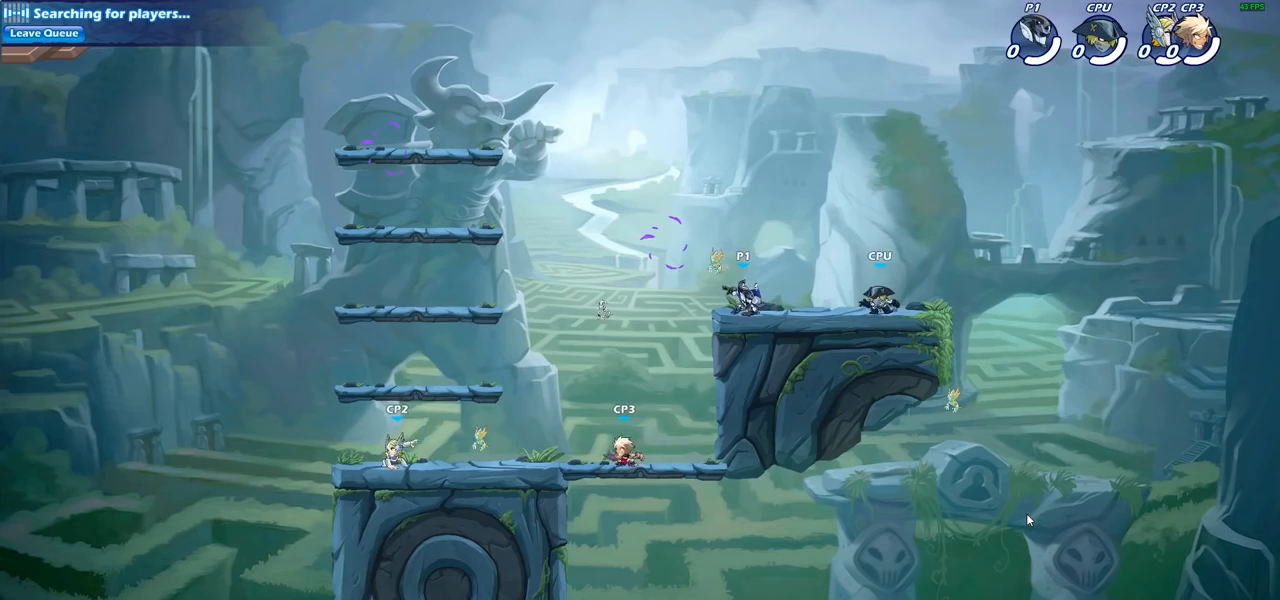
{"buttons": [], "left_stick": "center", "right_stick": "center", "events": []}
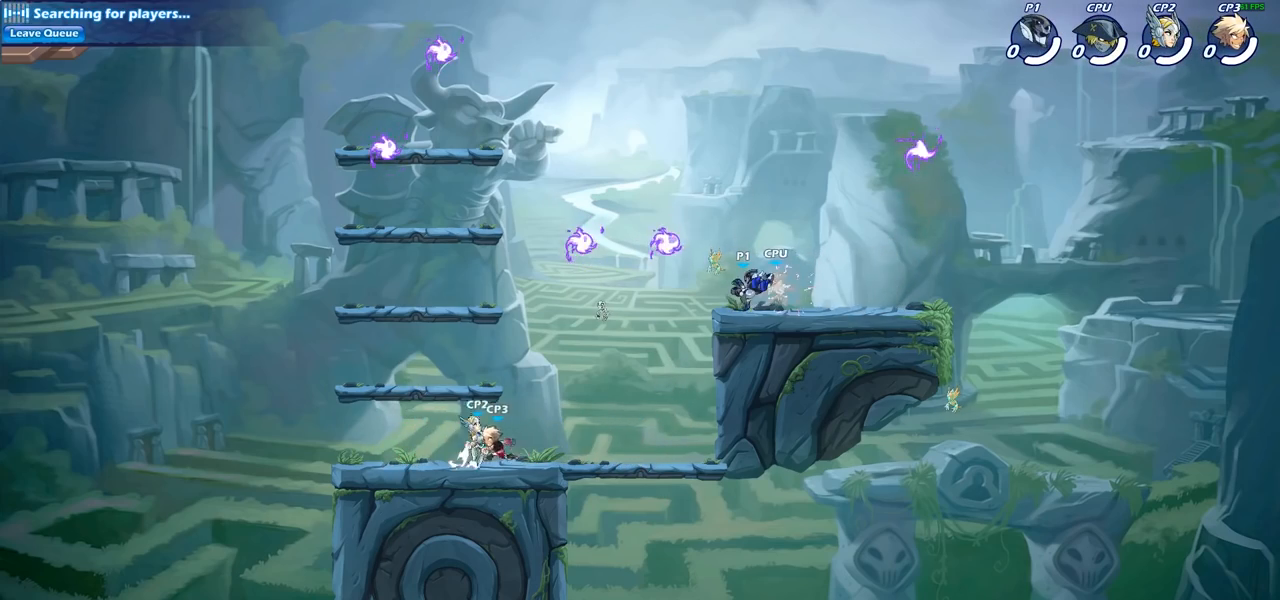
{"buttons": [], "left_stick": "center", "right_stick": "center", "events": []}
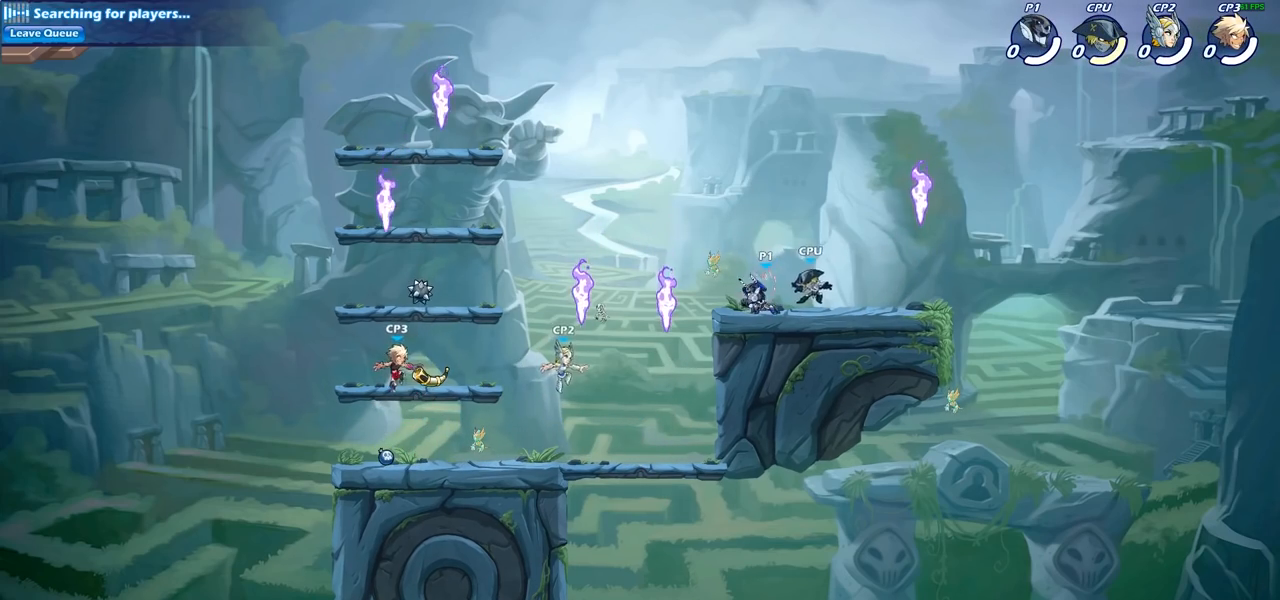
{"buttons": [], "left_stick": "left", "right_stick": "center", "events": [[100, "left_stick", "left"], [333, "left_stick", "down"], [433, "left_stick", "left"]]}
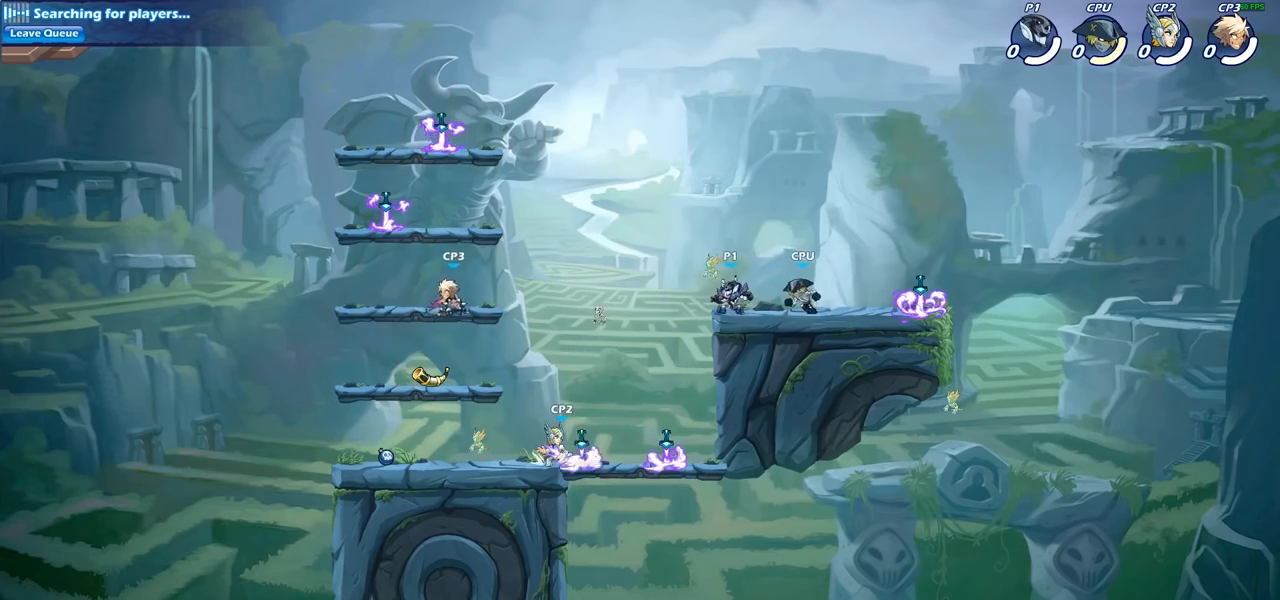
{"buttons": [], "left_stick": "center", "right_stick": "center", "events": [[67, "left_stick", "down-left"], [200, "left_stick", "down-right"], [350, "left_stick", "left"], [500, "left_stick", "center"]]}
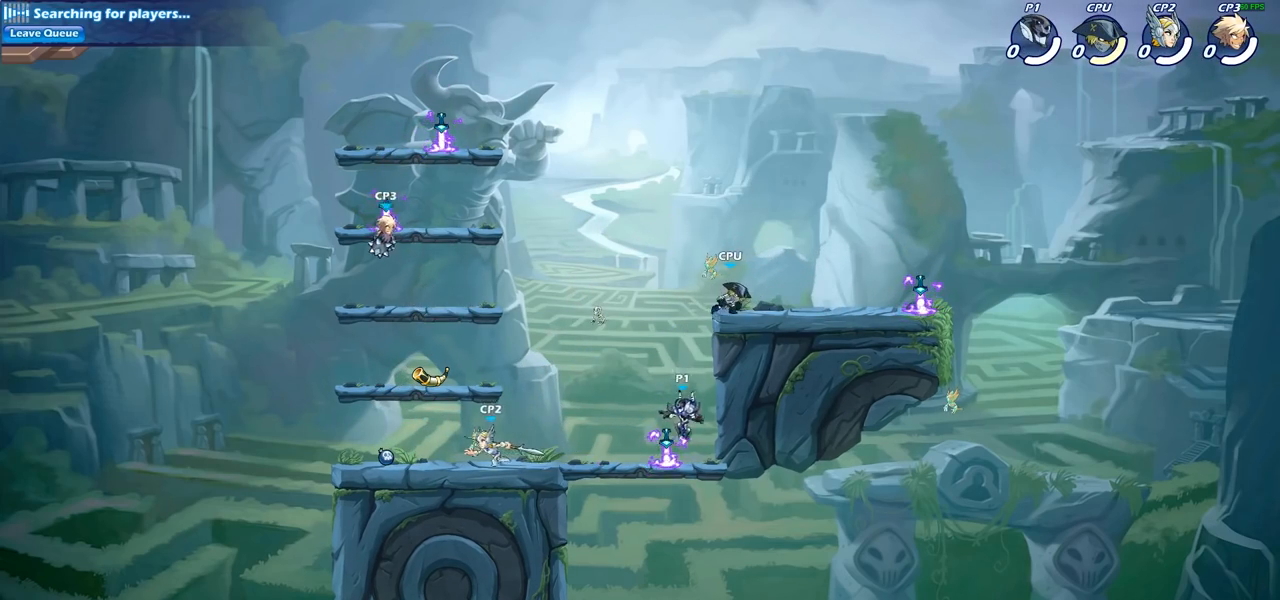
{"buttons": ["CIRCLE"], "left_stick": "center", "right_stick": "center", "events": [[17, "R1", "down"], [83, "R1", "up"], [317, "CIRCLE", "down"]]}
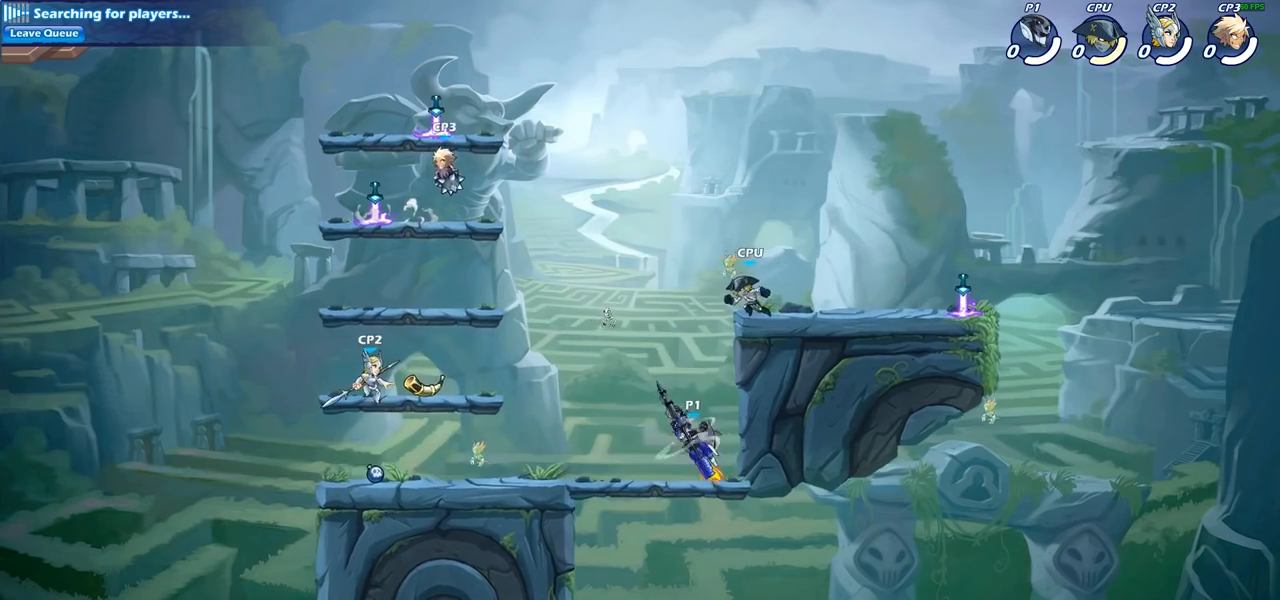
{"buttons": ["CIRCLE"], "left_stick": "center", "right_stick": "center", "events": []}
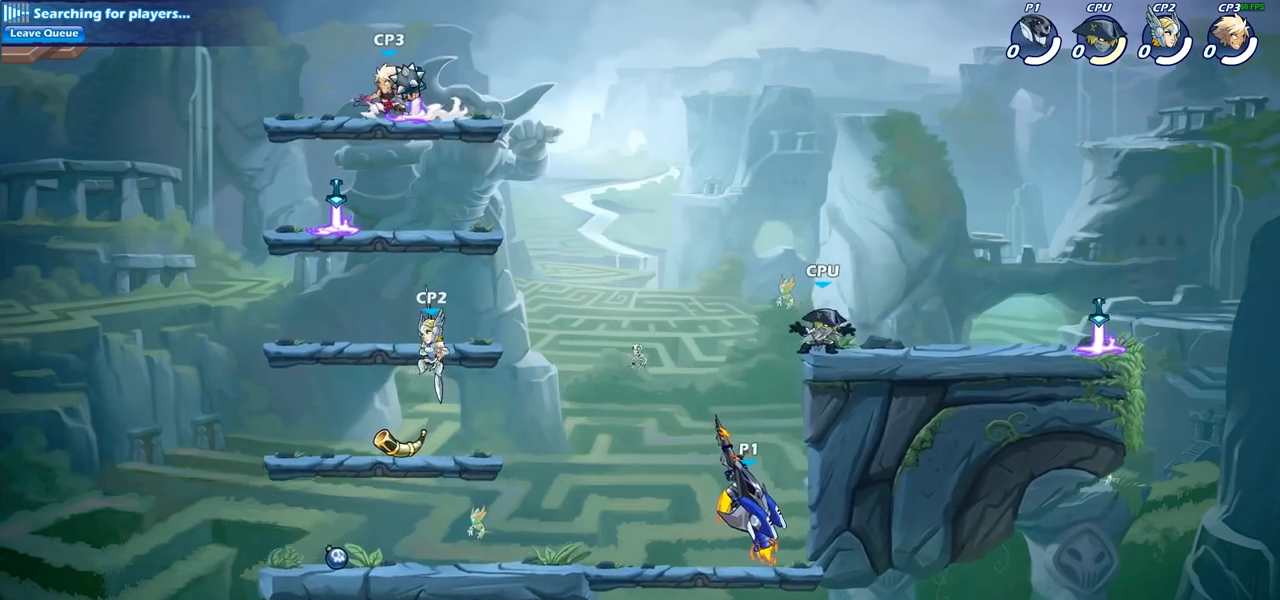
{"buttons": [], "left_stick": "center", "right_stick": "center", "events": [[400, "CIRCLE", "up"]]}
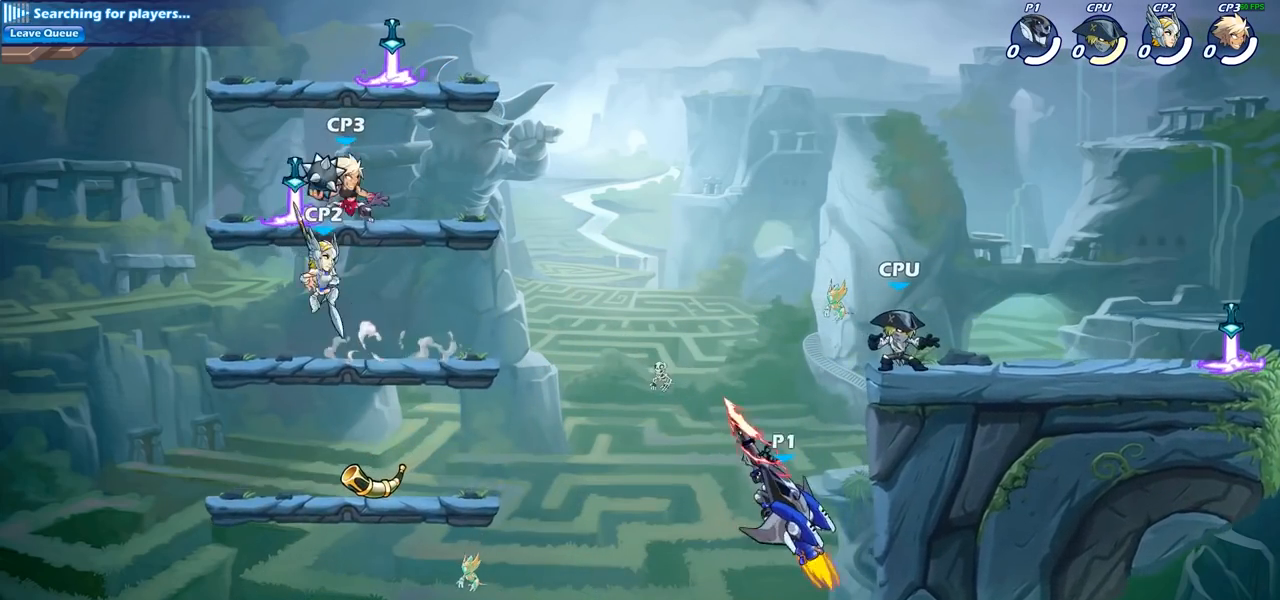
{"buttons": [], "left_stick": "center", "right_stick": "center", "events": []}
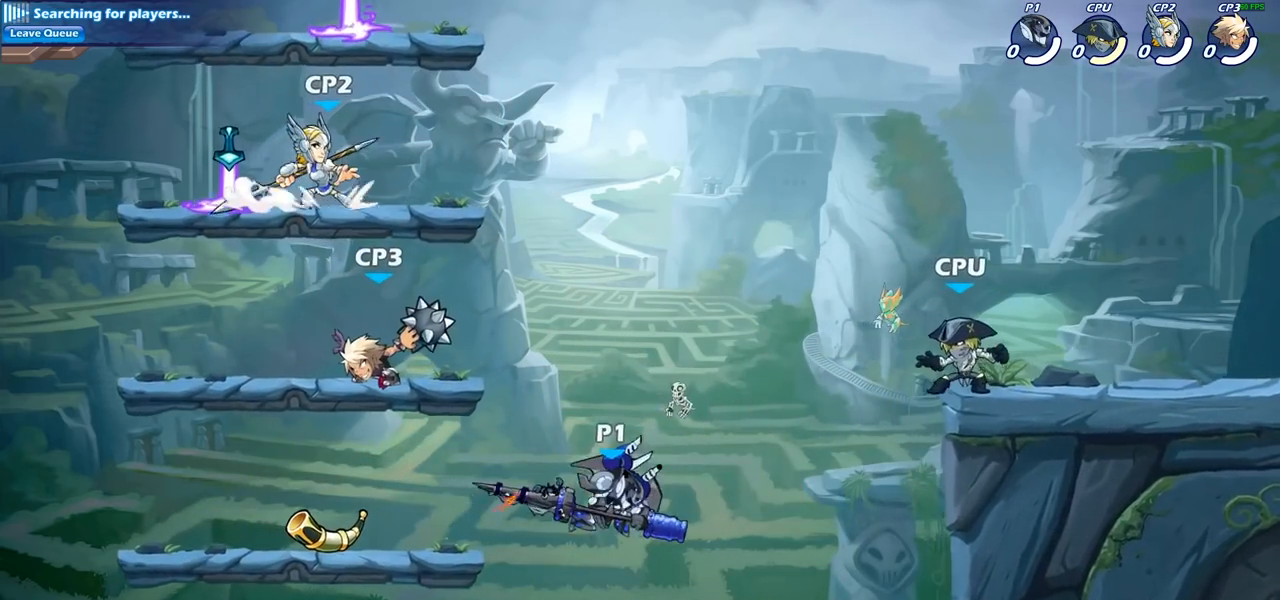
{"buttons": [], "left_stick": "center", "right_stick": "center", "events": [[17, "left_stick", "left"], [250, "left_stick", "center"]]}
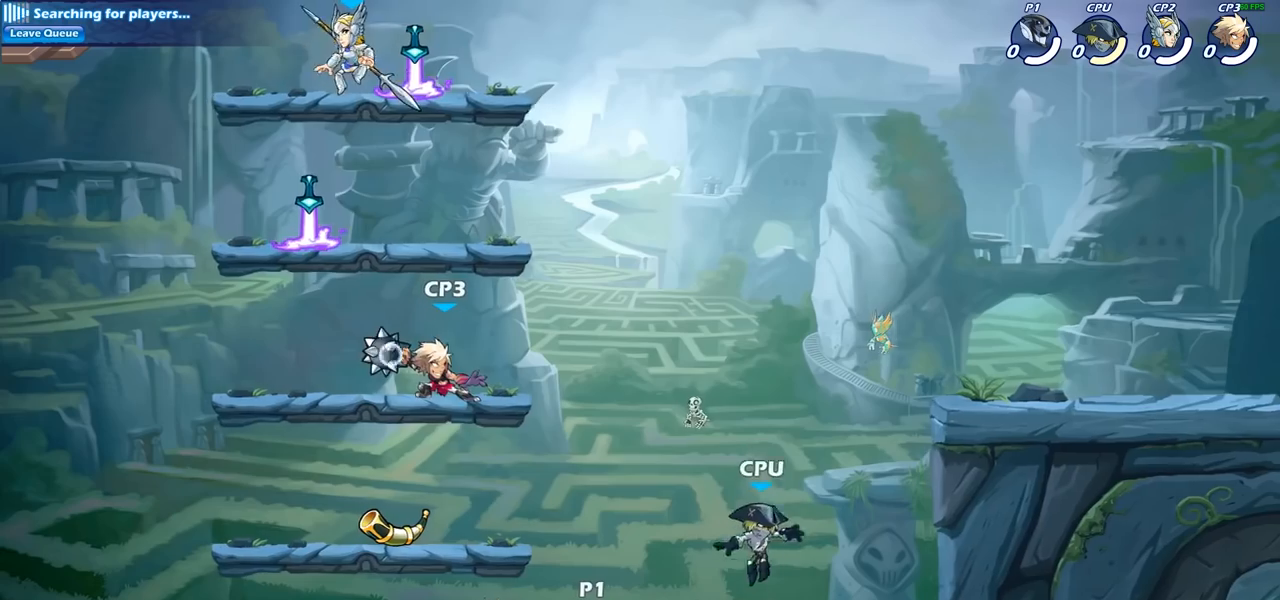
{"buttons": ["CIRCLE"], "left_stick": "left", "right_stick": "center", "events": [[433, "left_stick", "left"], [467, "CIRCLE", "down"]]}
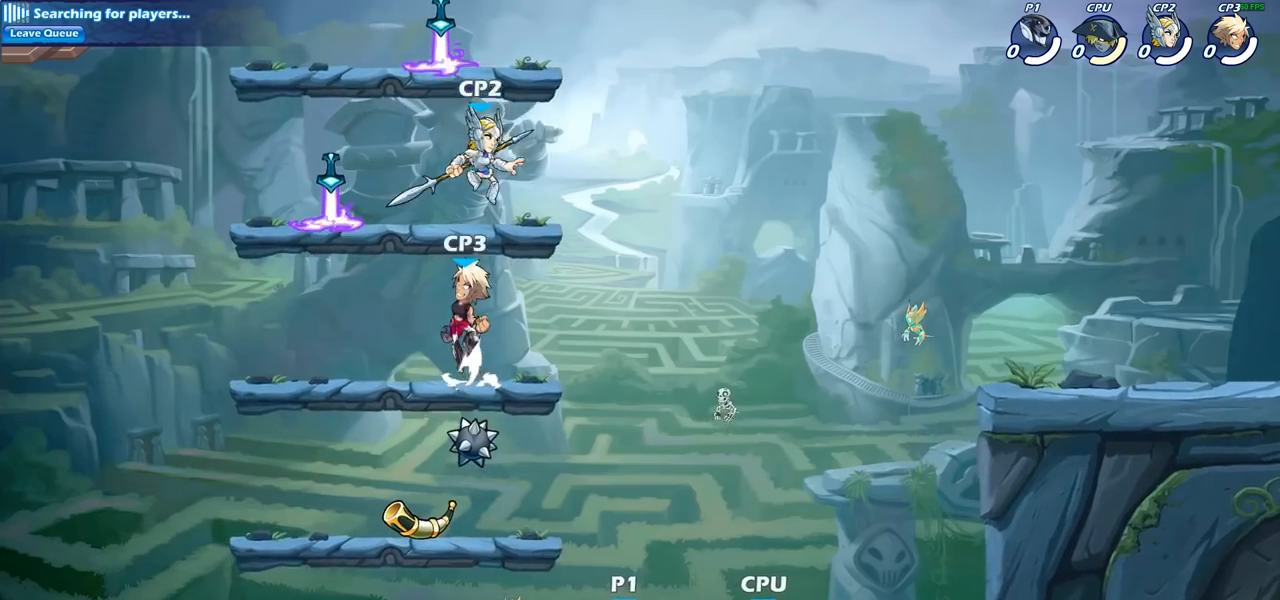
{"buttons": ["CIRCLE"], "left_stick": "center", "right_stick": "center", "events": [[183, "left_stick", "center"]]}
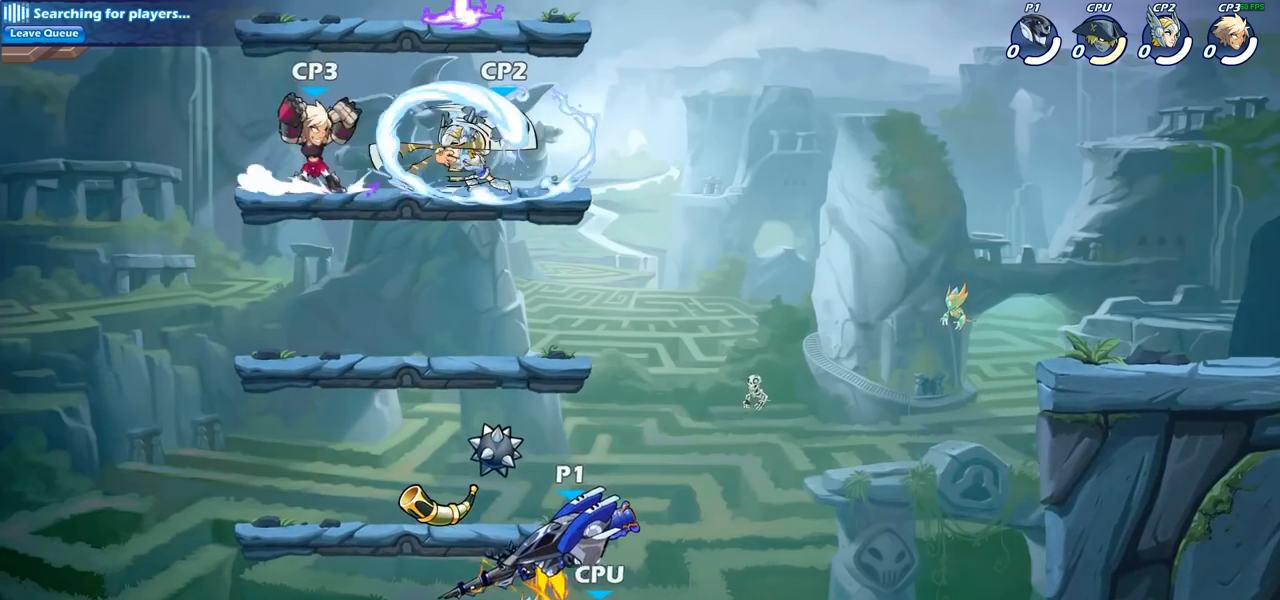
{"buttons": ["CIRCLE"], "left_stick": "center", "right_stick": "center", "events": []}
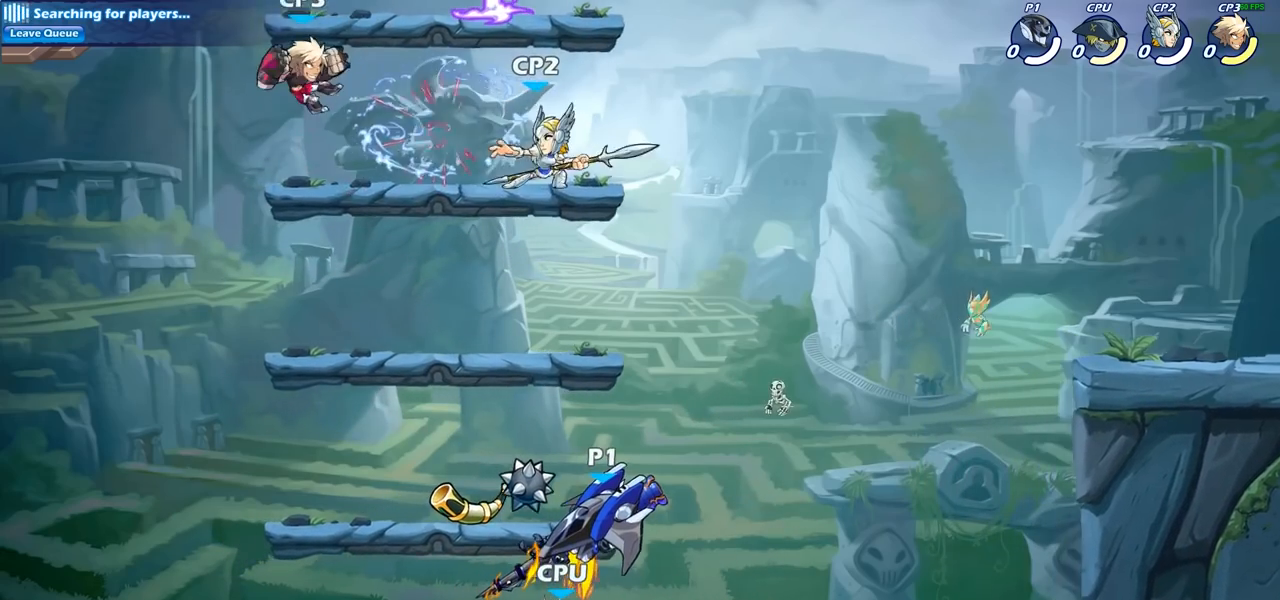
{"buttons": ["CIRCLE"], "left_stick": "center", "right_stick": "center", "events": []}
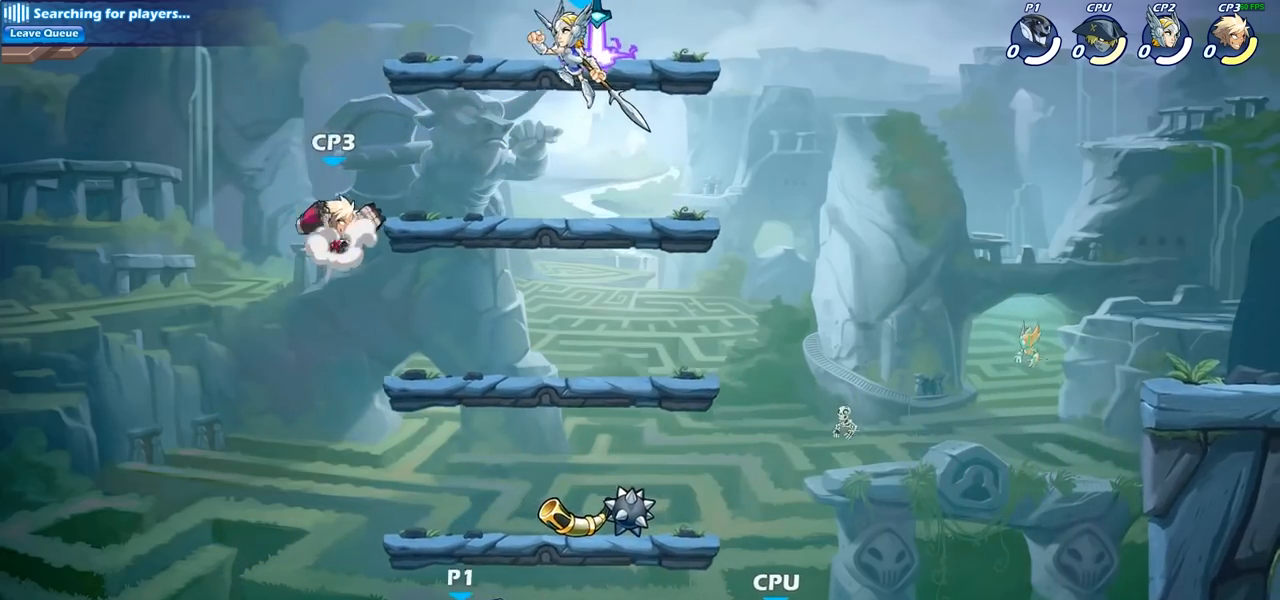
{"buttons": [], "left_stick": "left", "right_stick": "center", "events": [[83, "CIRCLE", "up"], [433, "left_stick", "left"]]}
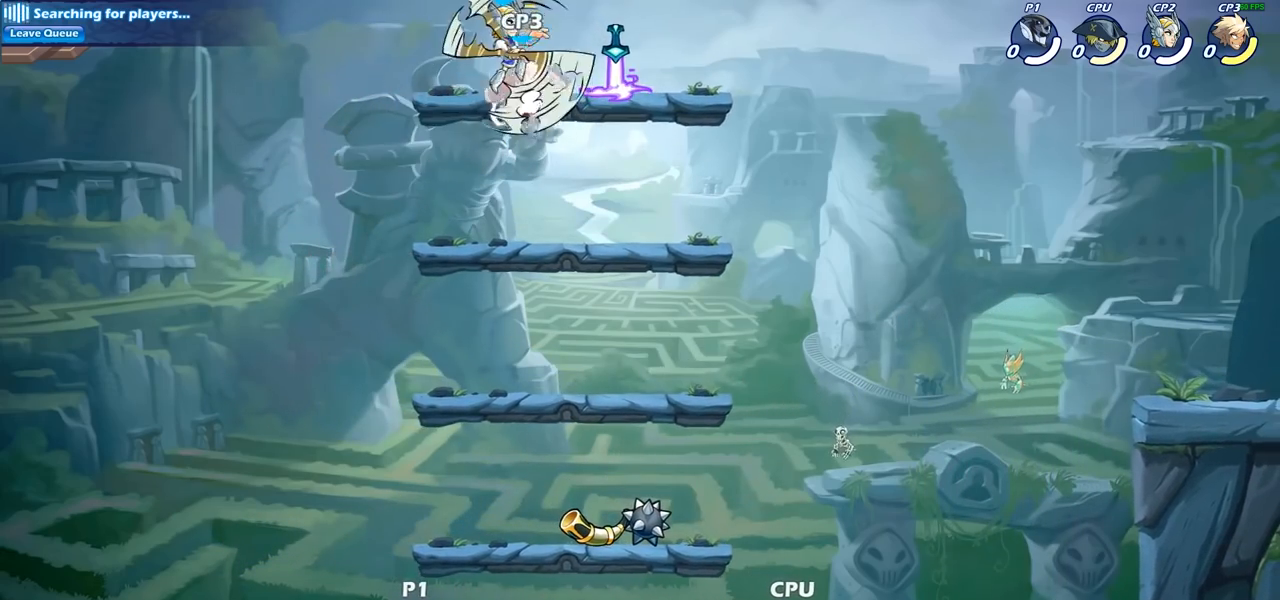
{"buttons": ["CIRCLE", "R1", "R2"], "left_stick": "right", "right_stick": "center", "events": [[150, "left_stick", "center"], [167, "CROSS", "down"], [233, "CROSS", "up"], [367, "R1", "down"], [367, "R2", "down"], [367, "left_stick", "right"], [450, "CIRCLE", "down"]]}
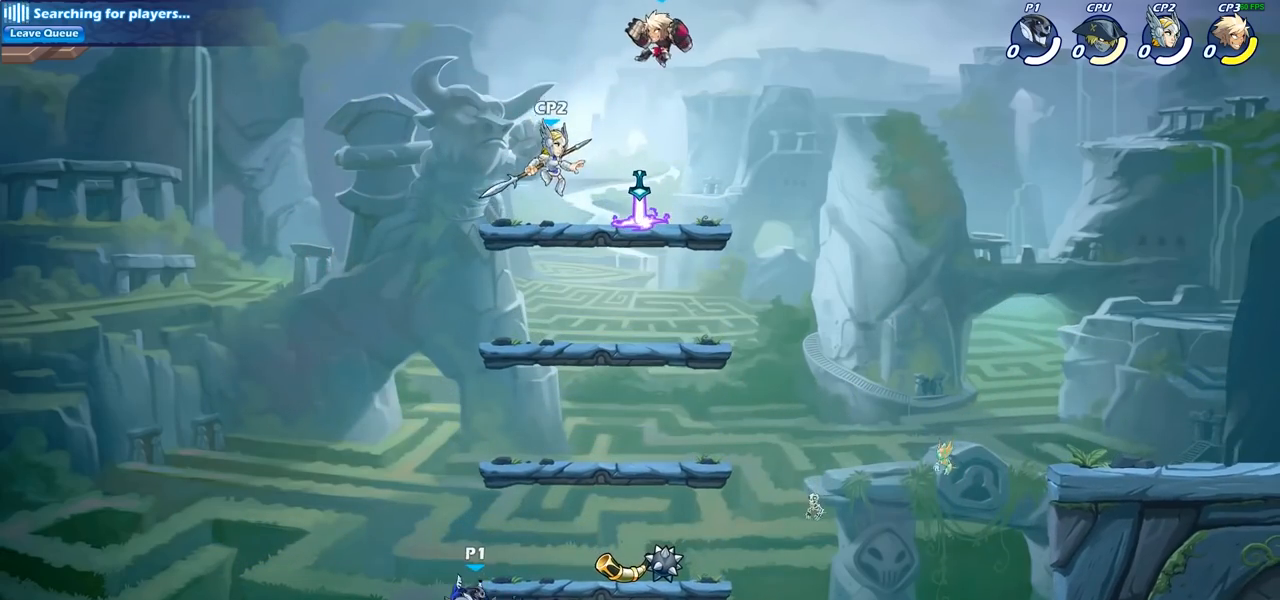
{"buttons": ["CIRCLE", "R1", "R2"], "left_stick": "right", "right_stick": "center", "events": []}
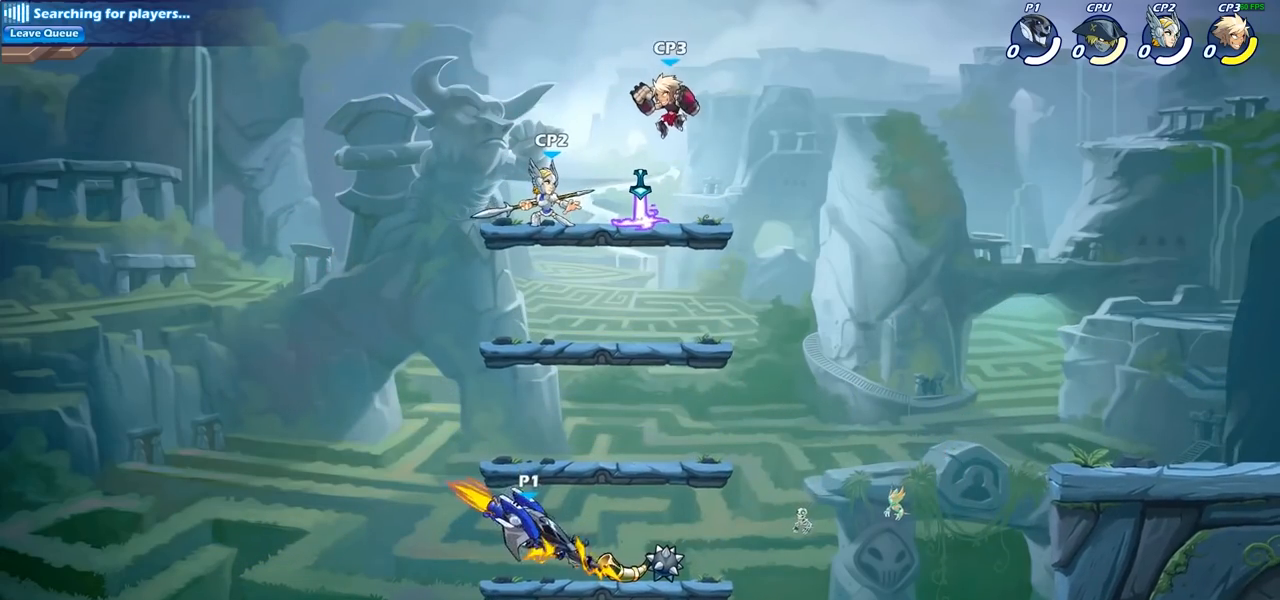
{"buttons": [], "left_stick": "center", "right_stick": "center", "events": [[217, "CIRCLE", "up"], [217, "R1", "up"], [233, "R2", "up"], [233, "left_stick", "center"]]}
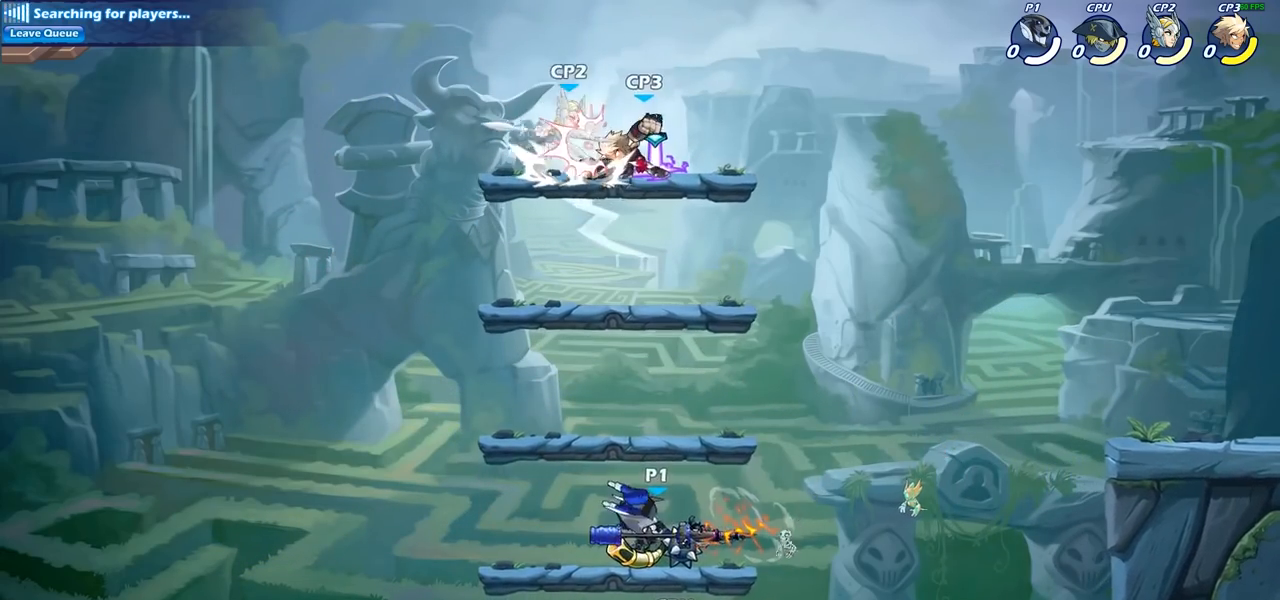
{"buttons": [], "left_stick": "right", "right_stick": "center", "events": [[183, "left_stick", "left"], [333, "left_stick", "center"], [383, "left_stick", "right"]]}
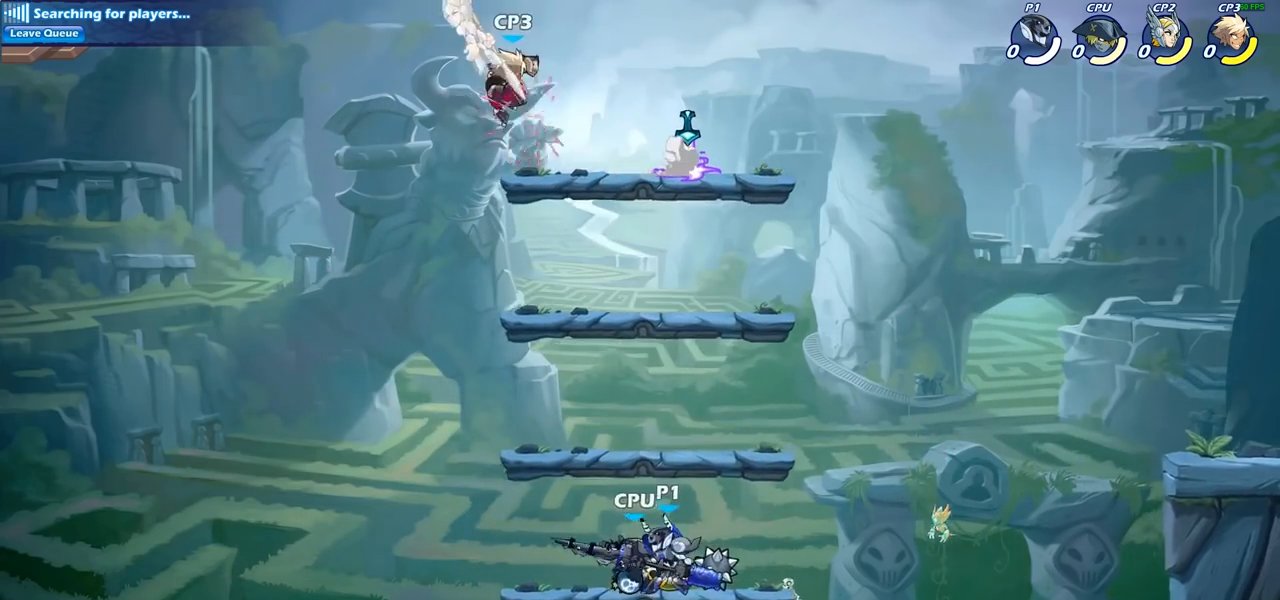
{"buttons": [], "left_stick": "up-left", "right_stick": "center", "events": [[33, "CROSS", "down"], [200, "CROSS", "up"], [333, "left_stick", "up-left"]]}
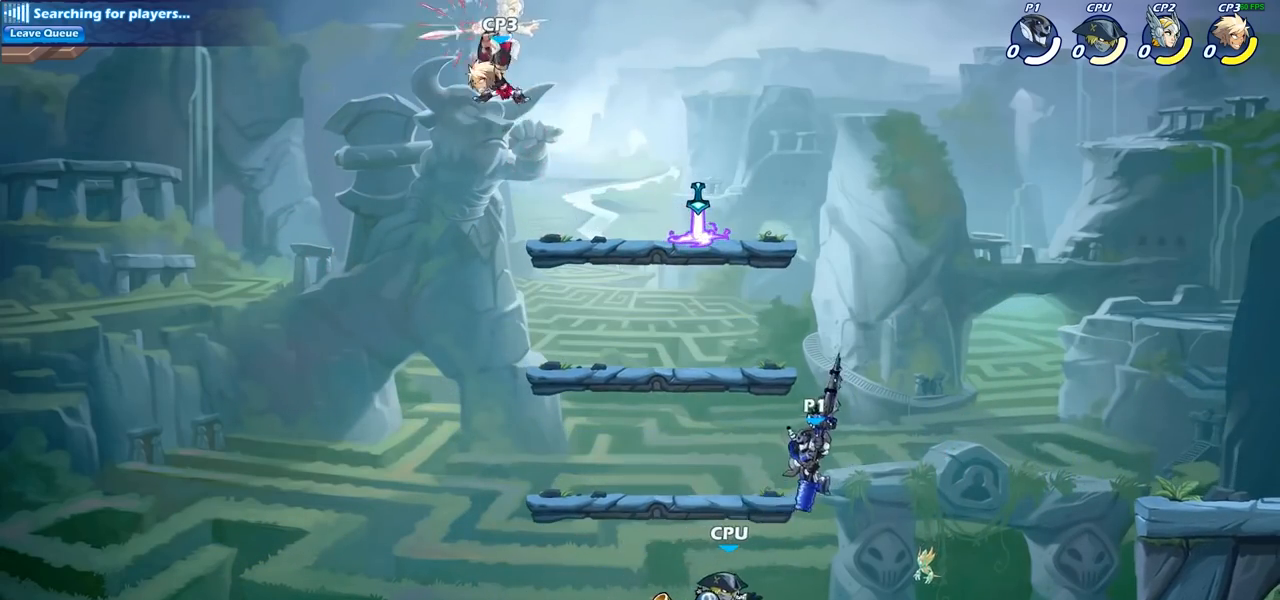
{"buttons": [], "left_stick": "center", "right_stick": "center", "events": [[17, "left_stick", "down-left"], [100, "SQUARE", "down"], [200, "SQUARE", "up"], [267, "left_stick", "center"]]}
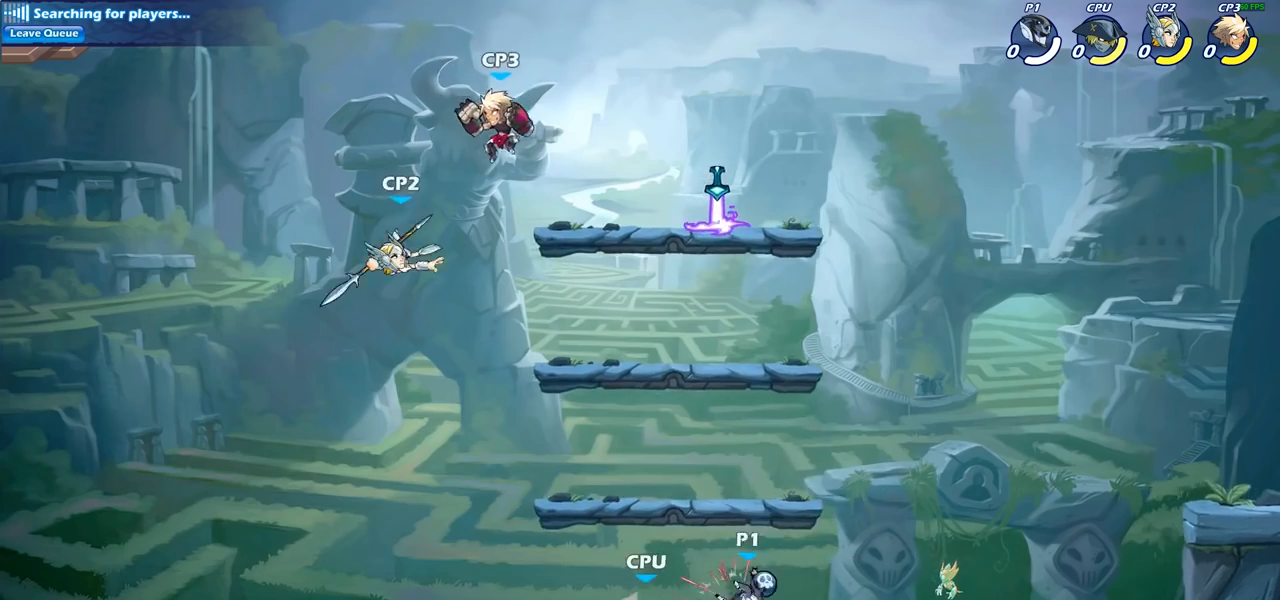
{"buttons": [], "left_stick": "center", "right_stick": "center", "events": [[150, "left_stick", "up-left"], [250, "left_stick", "center"], [333, "SQUARE", "down"], [433, "SQUARE", "up"]]}